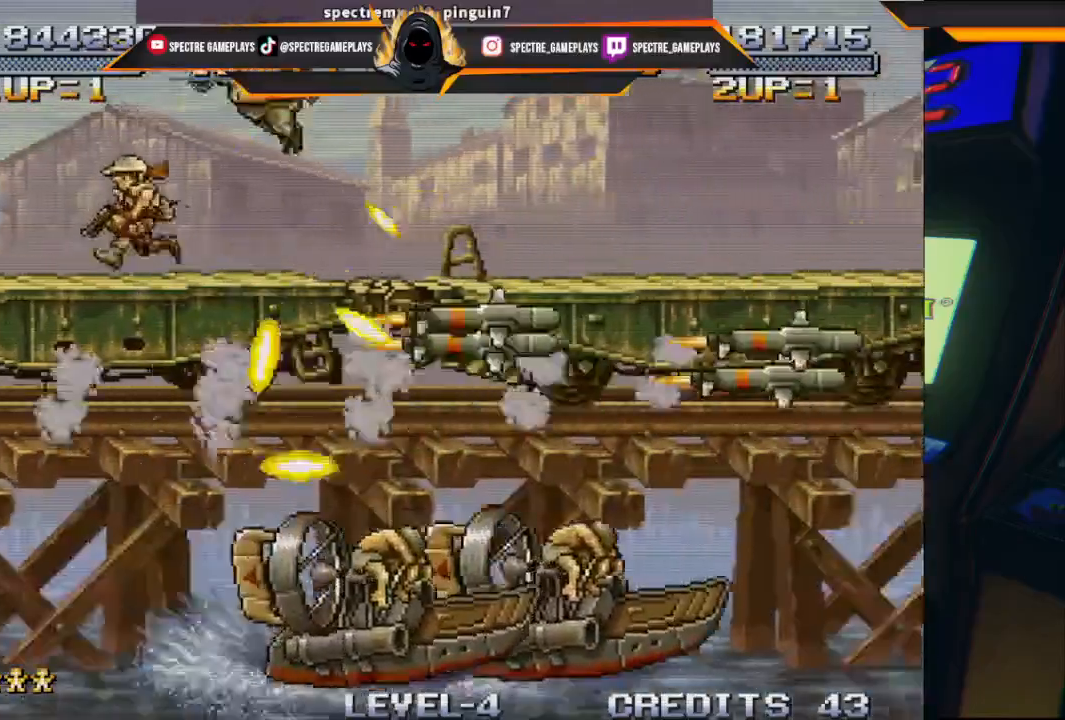
Gameplay with a controller (Xbox layout); each line is a JSON object with the inputs held at the frame after it. "events" lists button and stick changes between this image and that frame as [ms after this image, input, new state], when the widget could be followed in between. Not read: right_stick.
{"buttons": ["DPAD_UP", "DPAD_LEFT"], "left_stick": "center", "events": [[34, "X", "up"], [67, "DPAD_DOWN", "up"], [367, "DPAD_UP", "down"]]}
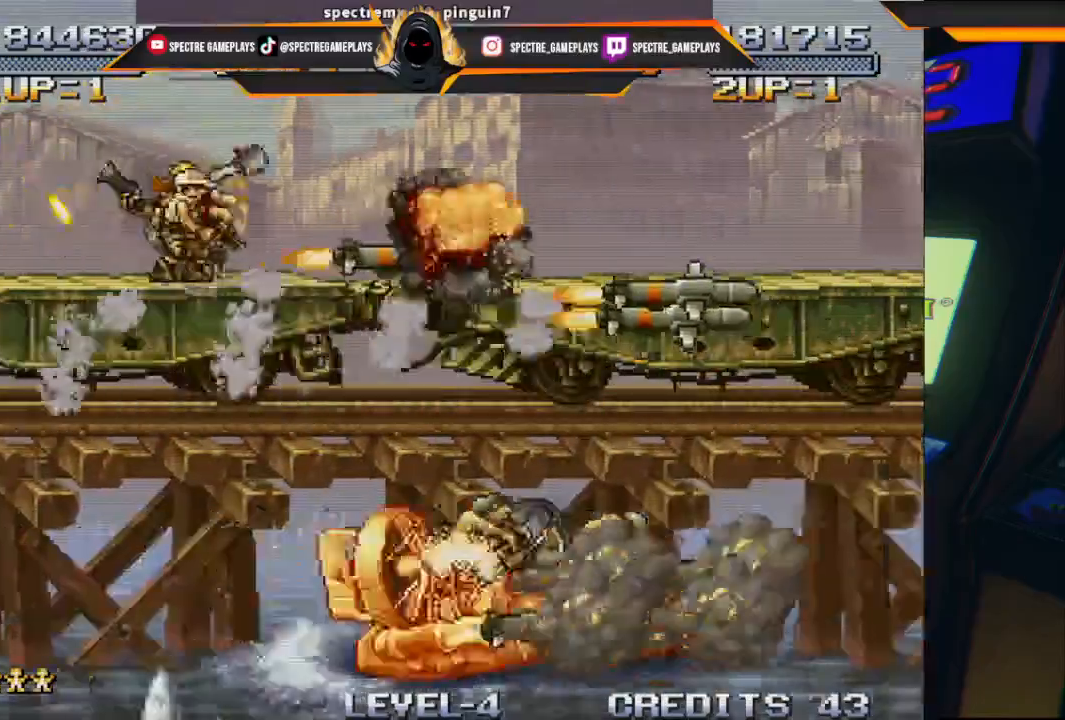
{"buttons": ["DPAD_UP", "DPAD_LEFT"], "left_stick": "center", "events": [[67, "A", "down"], [233, "A", "up"]]}
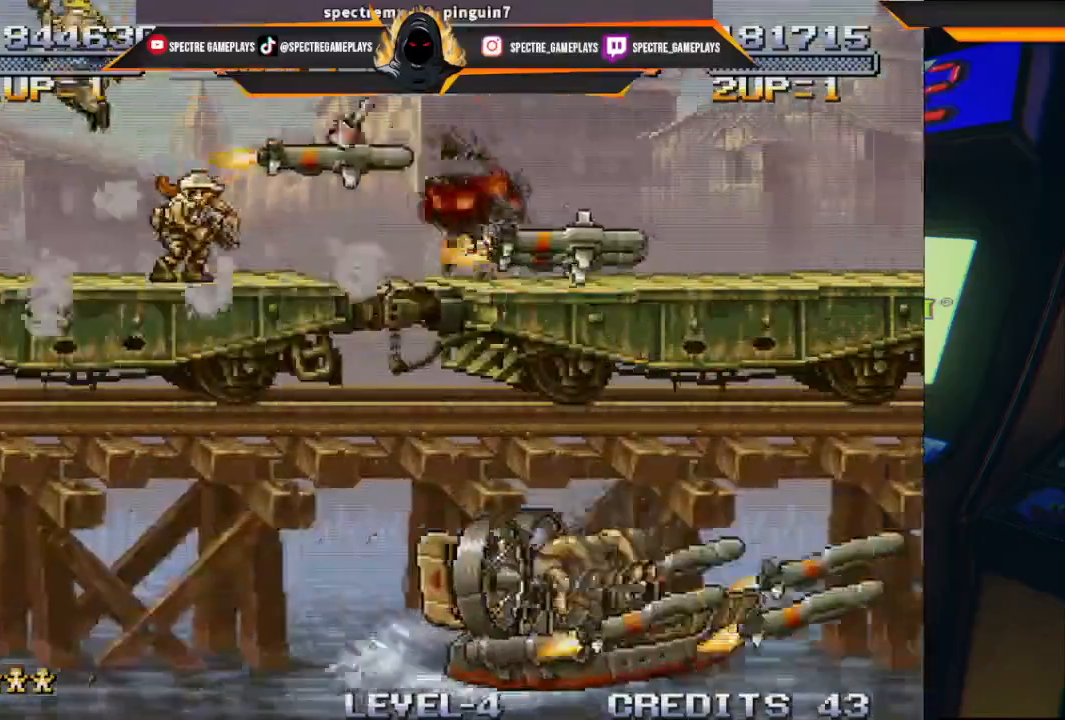
{"buttons": ["DPAD_RIGHT"], "left_stick": "center", "events": [[434, "DPAD_LEFT", "up"], [468, "DPAD_RIGHT", "down"], [468, "DPAD_UP", "up"]]}
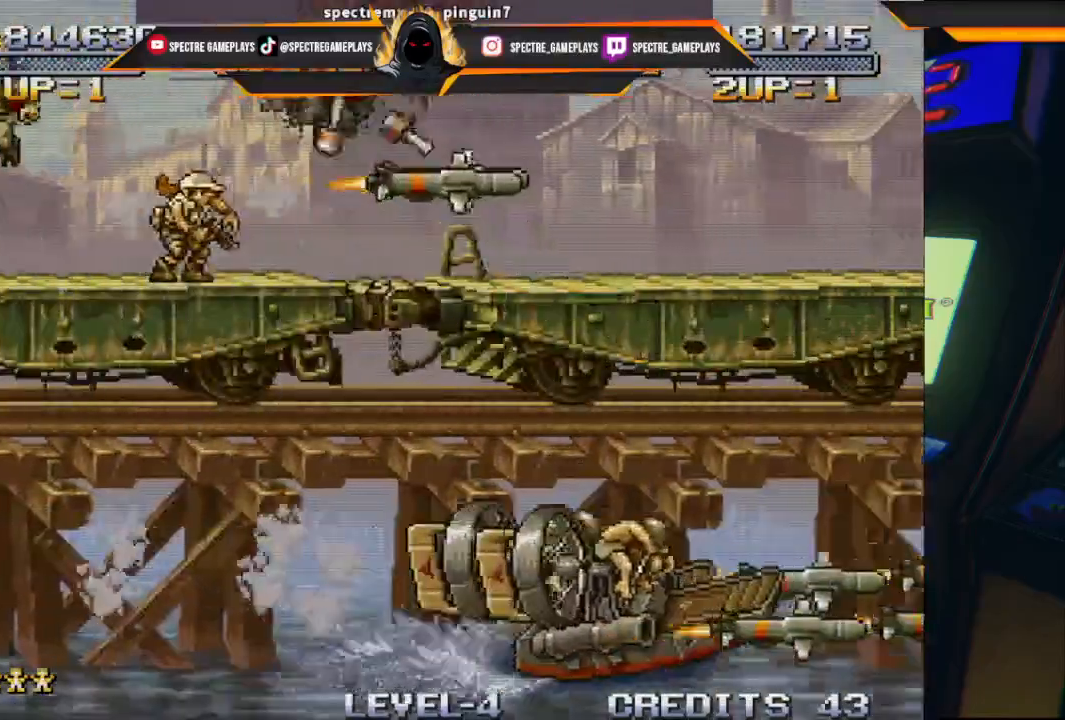
{"buttons": ["DPAD_RIGHT"], "left_stick": "center", "events": []}
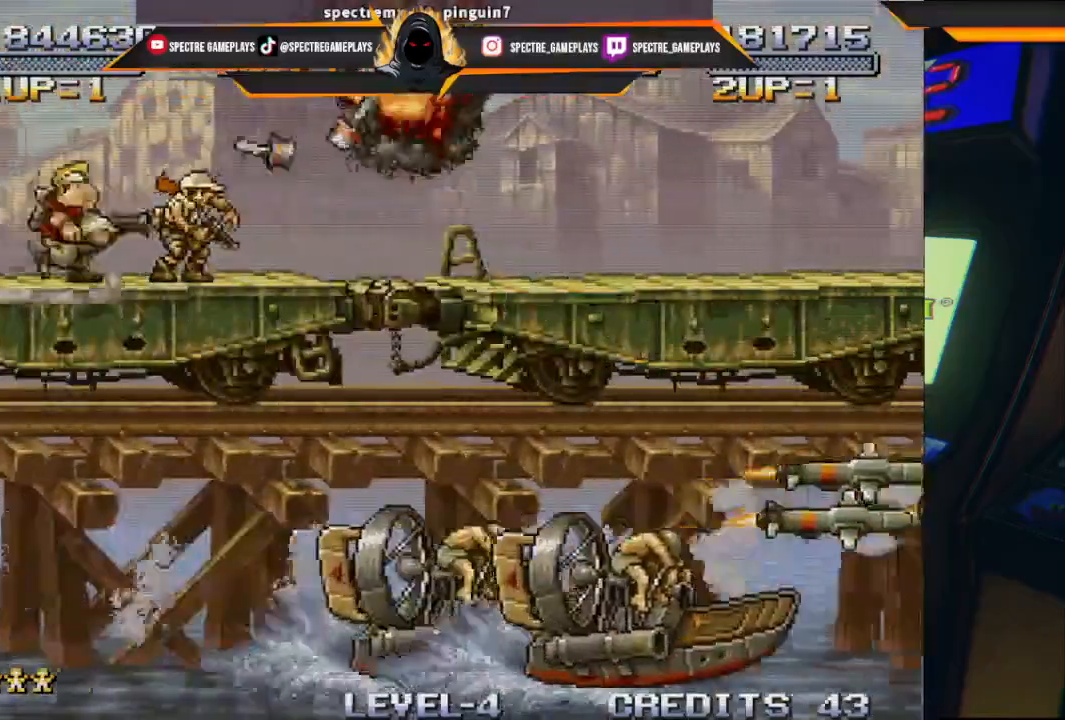
{"buttons": [], "left_stick": "center", "events": [[34, "B", "down"], [201, "B", "up"], [367, "DPAD_RIGHT", "up"]]}
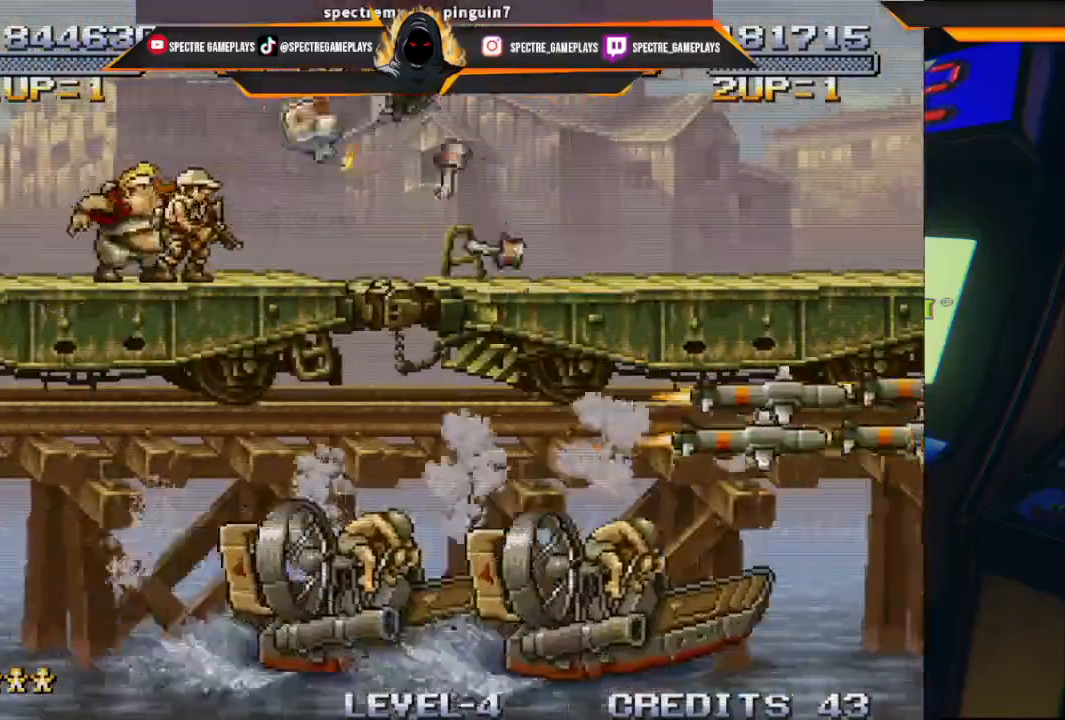
{"buttons": [], "left_stick": "center", "events": []}
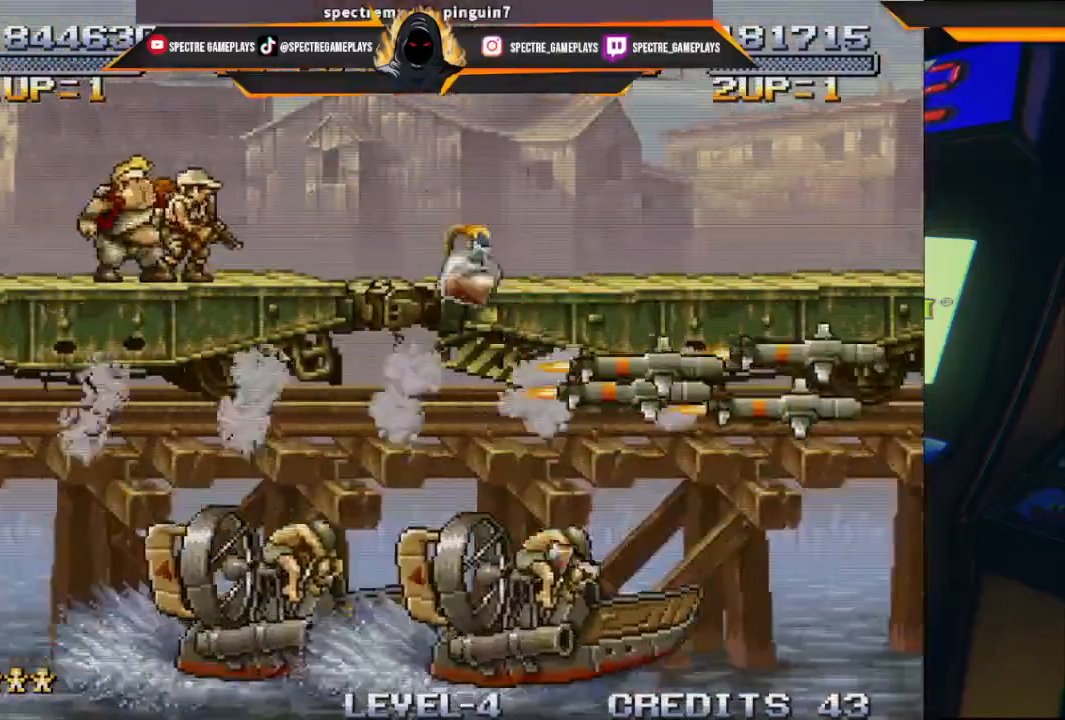
{"buttons": ["DPAD_LEFT"], "left_stick": "center", "events": [[267, "DPAD_LEFT", "down"]]}
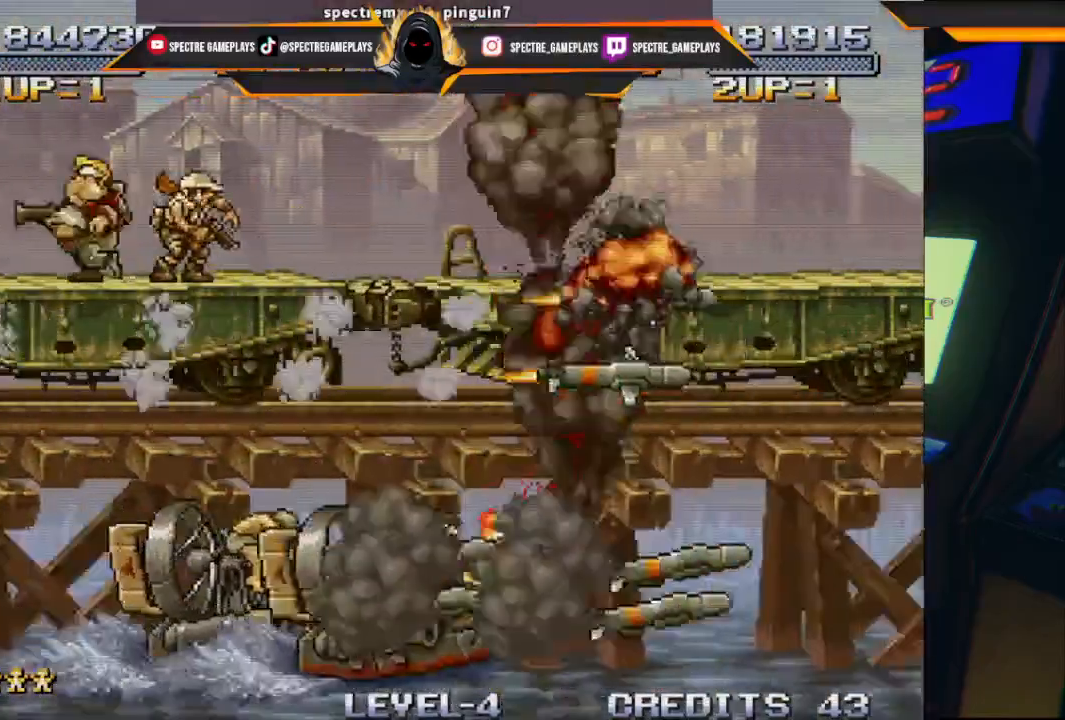
{"buttons": [], "left_stick": "center", "events": [[300, "DPAD_LEFT", "up"], [300, "DPAD_UP", "down"], [334, "DPAD_UP", "up"]]}
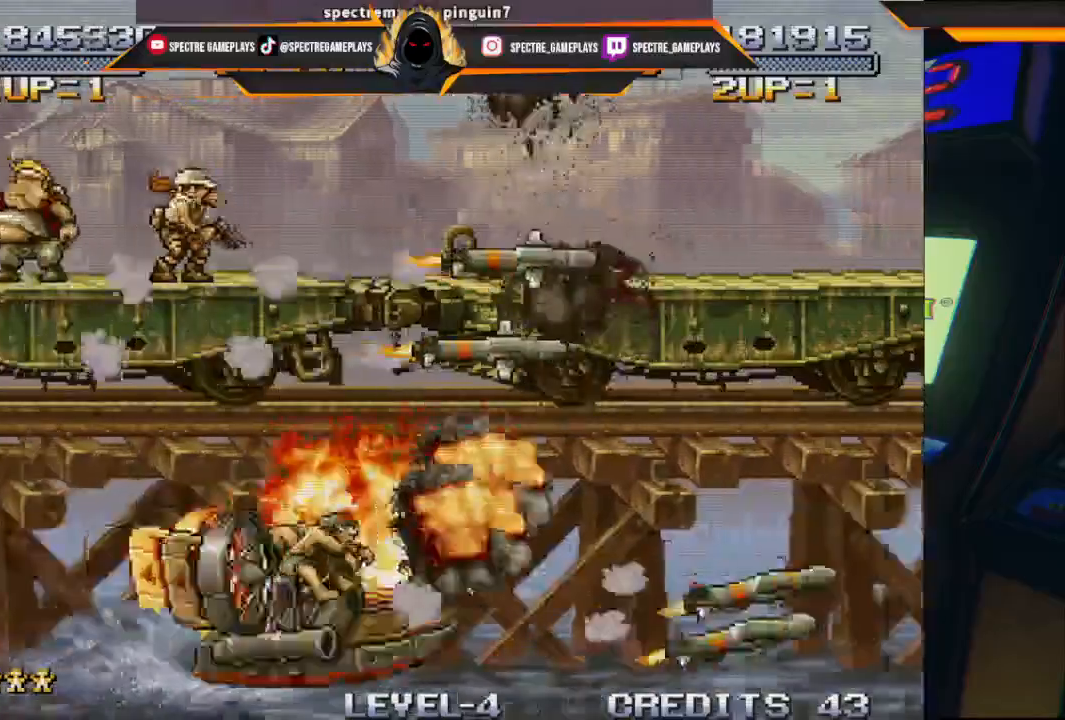
{"buttons": ["DPAD_RIGHT"], "left_stick": "center", "events": [[134, "DPAD_RIGHT", "down"]]}
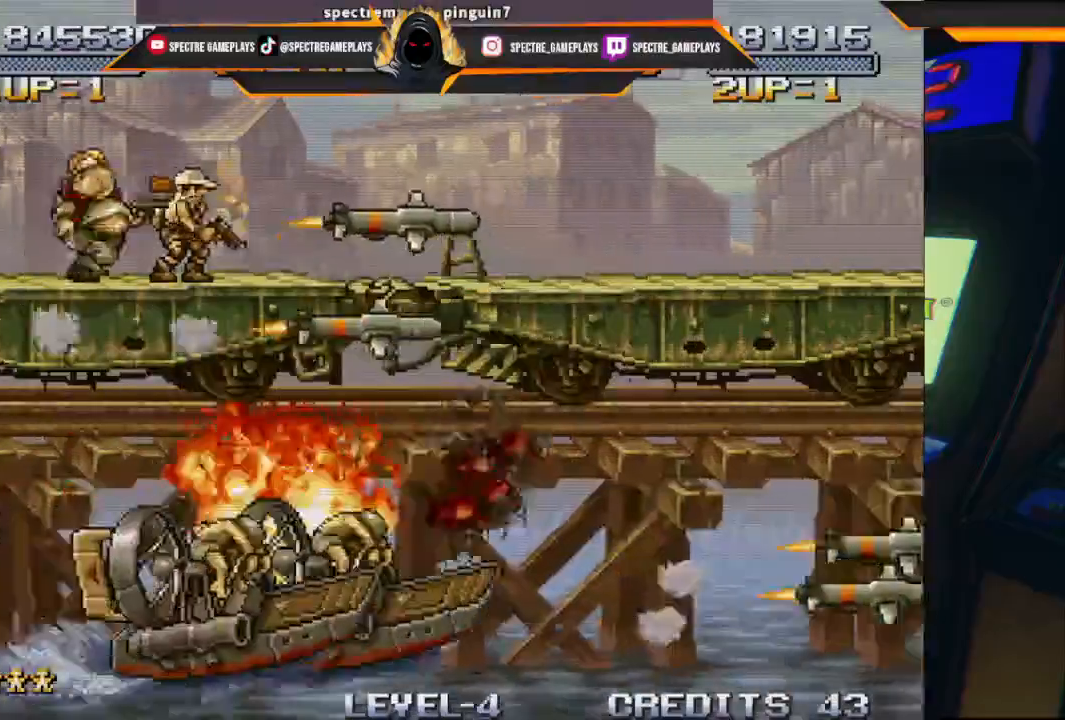
{"buttons": ["A", "DPAD_LEFT"], "left_stick": "center"}
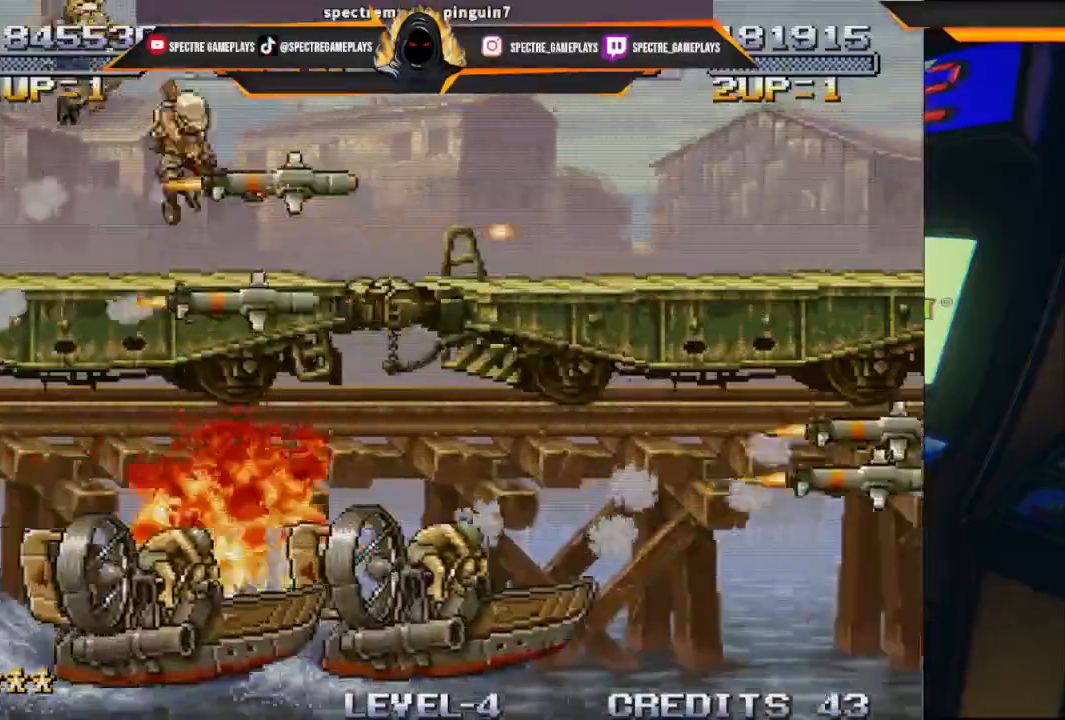
{"buttons": ["DPAD_DOWN", "DPAD_RIGHT"], "left_stick": "center"}
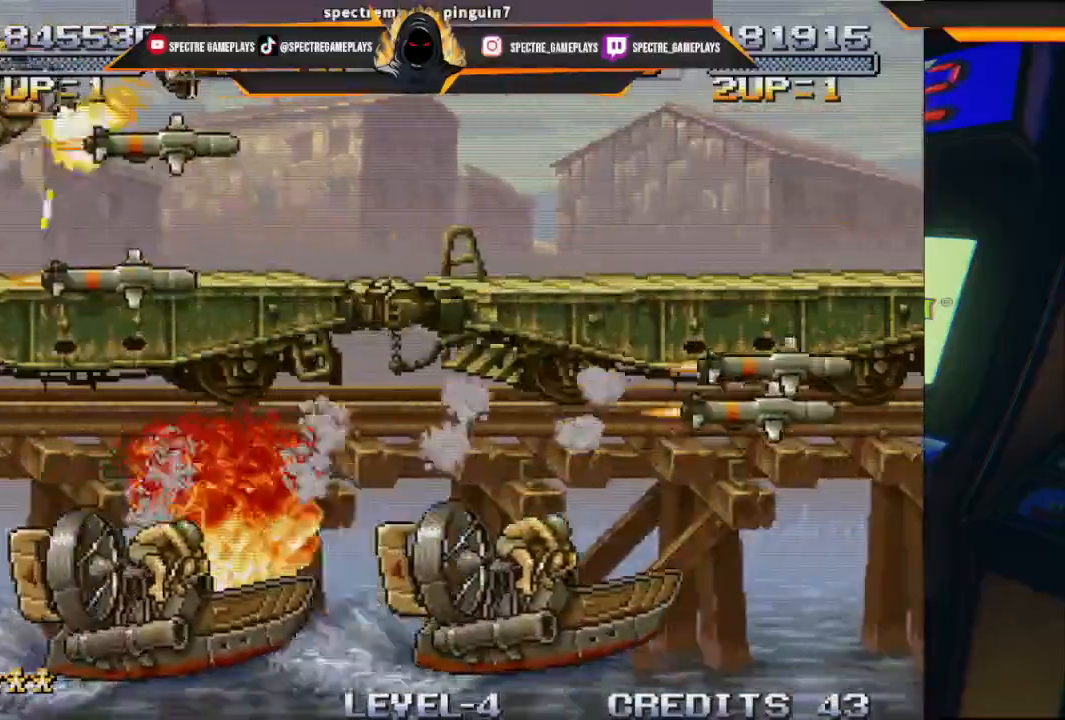
{"buttons": ["X", "DPAD_DOWN", "DPAD_RIGHT"], "left_stick": "center"}